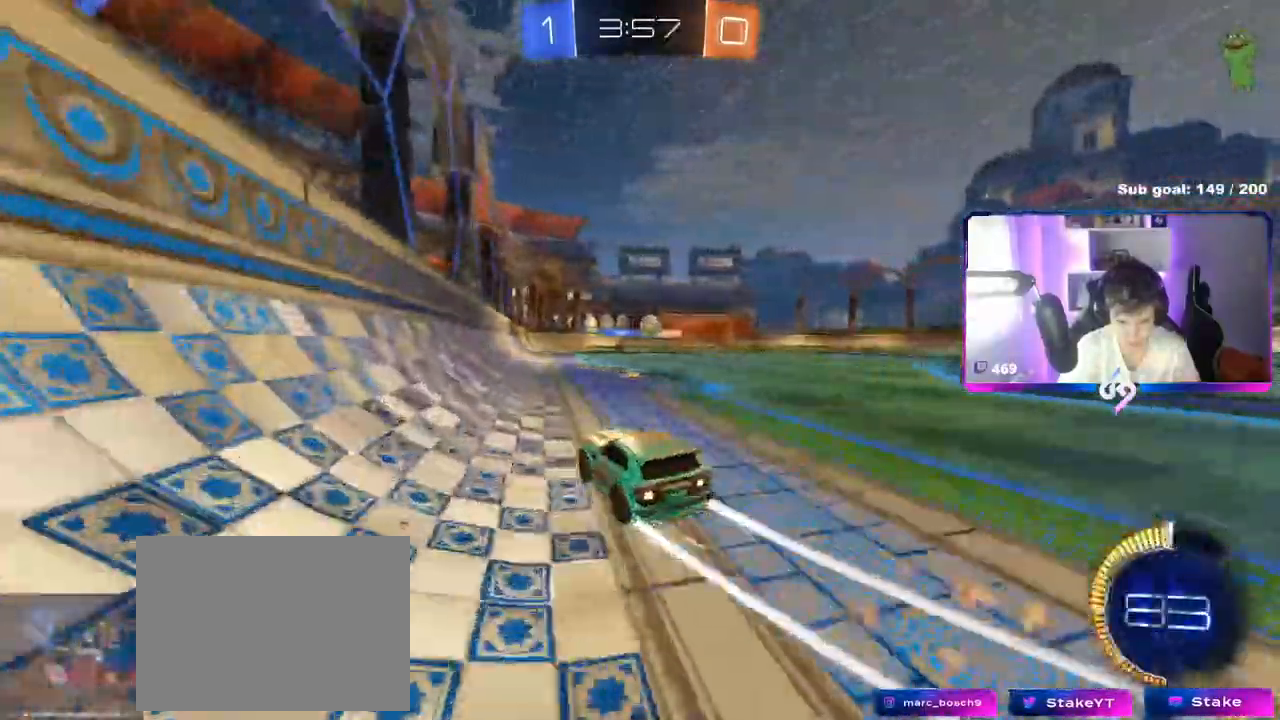
Gameplay with keyboard and mouse; each line is a JSON object with the keys and mouse buttons held at the frame after it. "events" lists presses ("down") and releases ("up") of "1", "2", "3", "4", "5", "a", "alt", "c", "caps_lock", "ctrl", "d", "e", "f", "g", "q", "r", "s", "shift", "space", "t", "tab", "v", "w", "x", "z", "mouse_left", "mouse_wheel" and "mouse_right" between this image and that frame as [ms after this image, input, new state], when the widget could be followed in between. "mouse_left", "mouse_wheel", "mouse_right" = the "left", "wheel", "right" buttons of the "mouse" list. No other keys are recorded. "wheel" means that the mouse wheel is clicked or scrolled. "mouse_move" is the direction in which the mouse moves at that frame (one of eight, or "still"), when it could be read.
{"keys": ["w"], "mouse": ["left"], "mouse_move": "still", "events": [[16, "mouse_left", "up"], [283, "d", "up"], [283, "mouse_left", "down"]]}
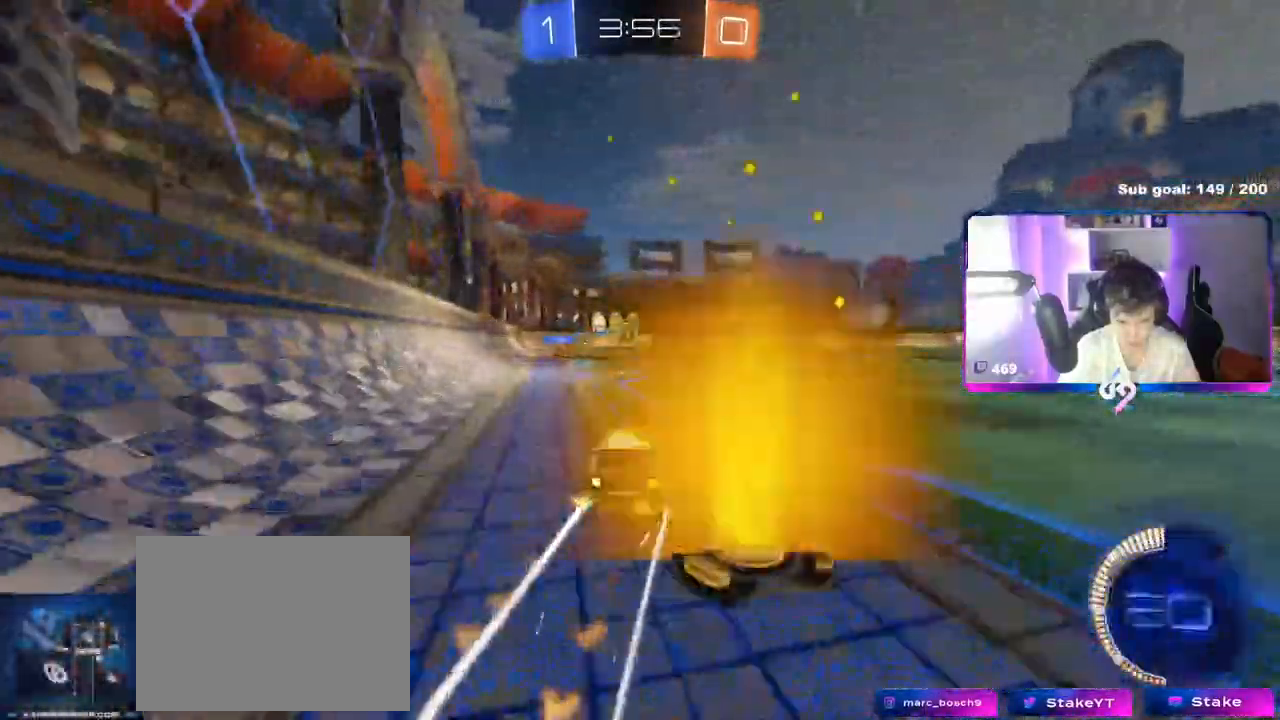
{"keys": ["w"], "mouse": [], "mouse_move": "still", "events": [[17, "mouse_left", "up"]]}
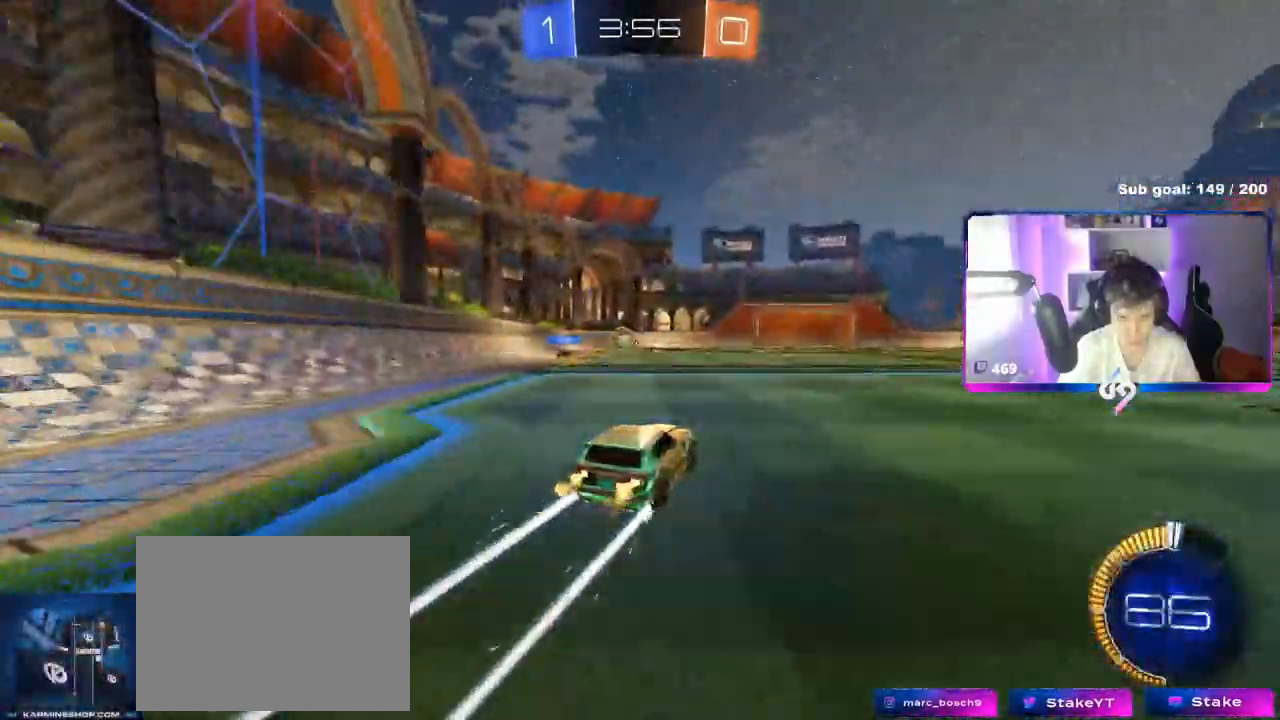
{"keys": ["w"], "mouse": [], "mouse_move": "still", "events": []}
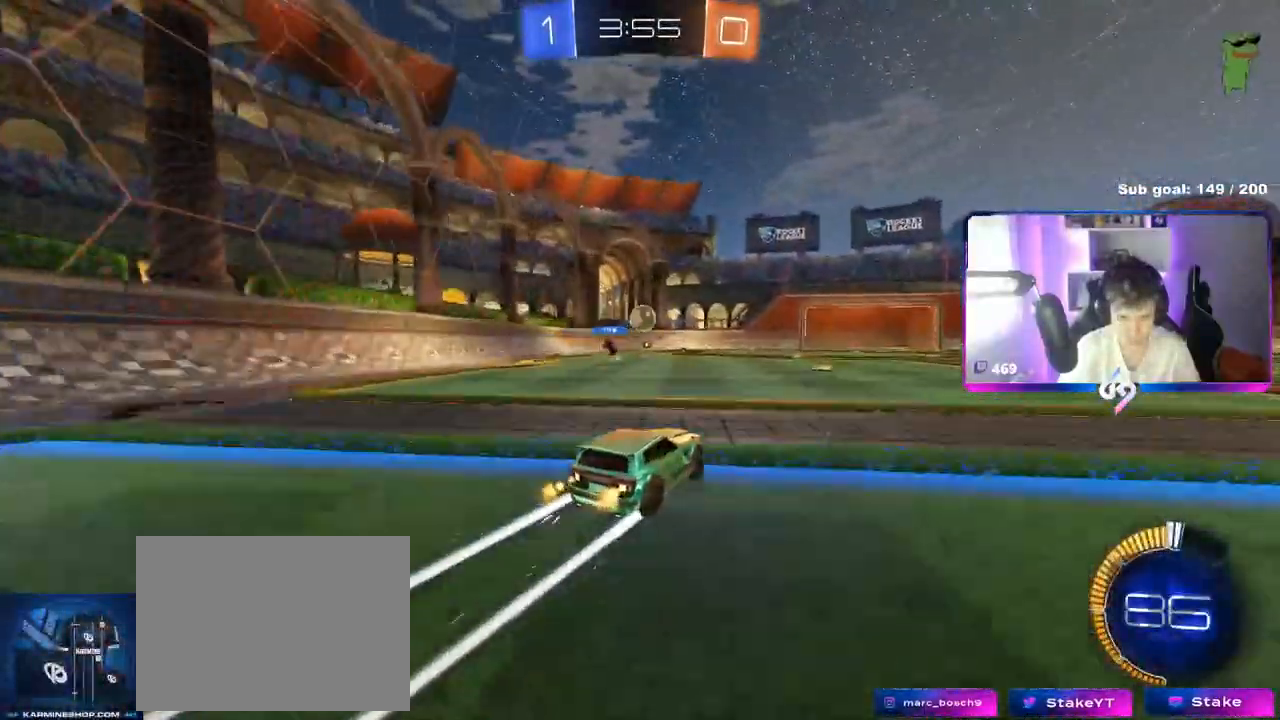
{"keys": ["d", "w"], "mouse": [], "mouse_move": "still", "events": [[50, "d", "down"], [284, "d", "up"], [467, "d", "down"]]}
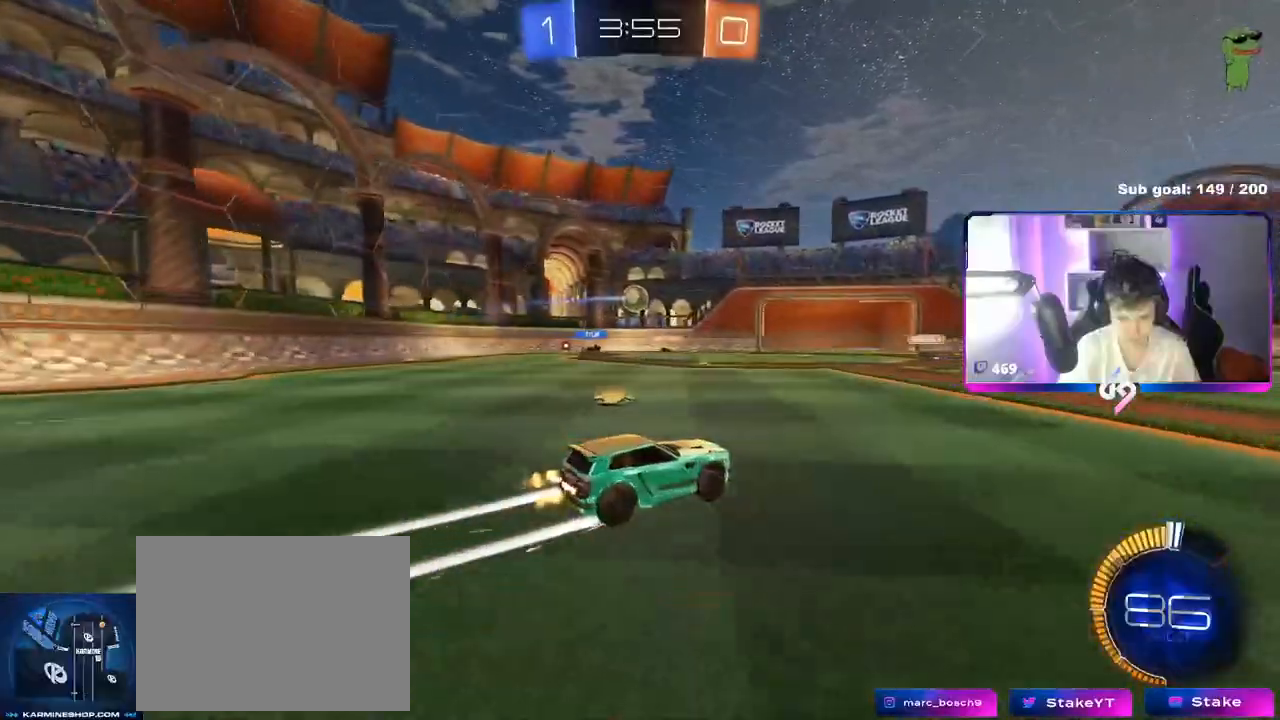
{"keys": ["w"], "mouse": [], "mouse_move": "still", "events": [[16, "mouse_left", "down"], [116, "mouse_left", "up"], [150, "d", "up"]]}
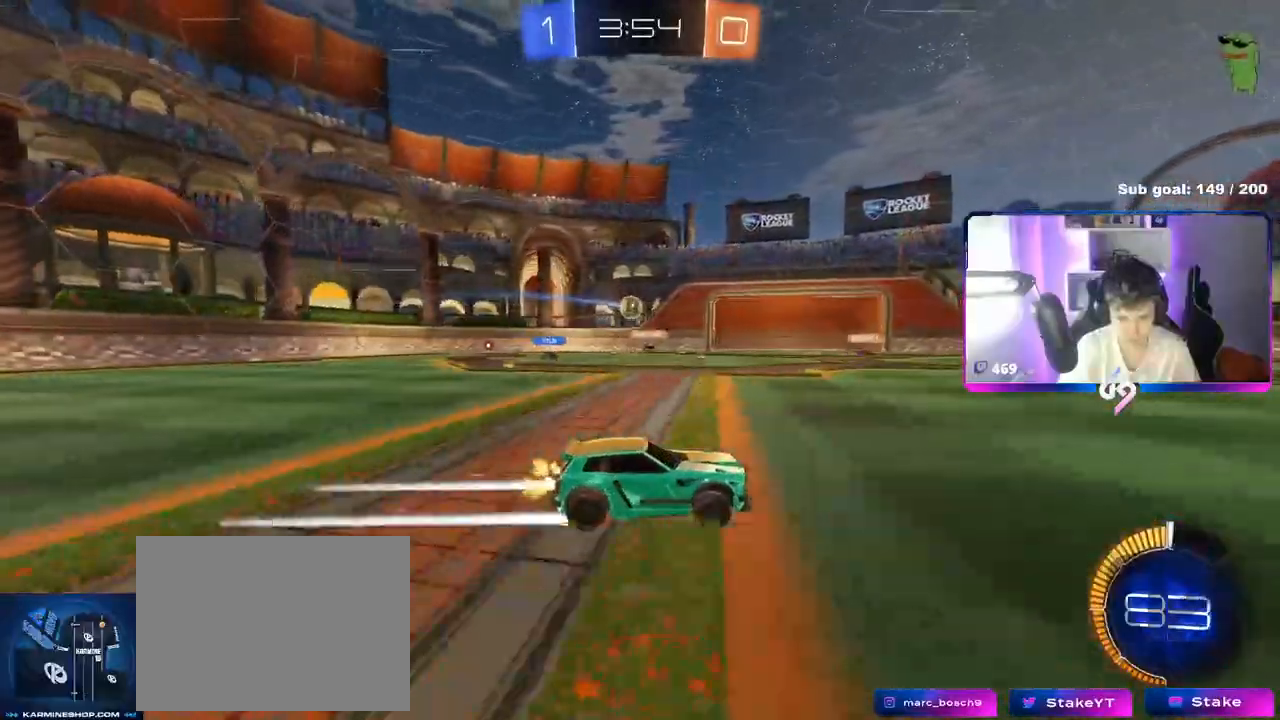
{"keys": [], "mouse": [], "mouse_move": "still", "events": [[33, "d", "down"], [117, "d", "up"], [267, "w", "up"]]}
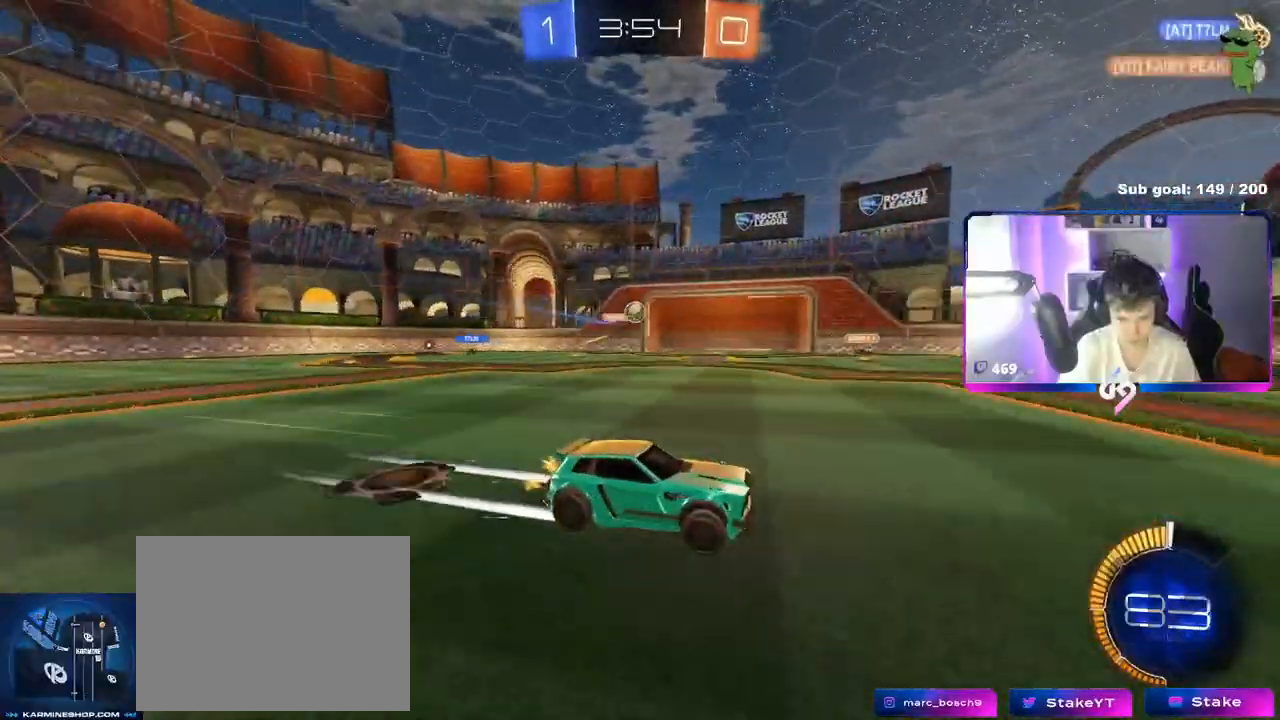
{"keys": ["a"], "mouse": [], "mouse_move": "still", "events": [[50, "a", "down"]]}
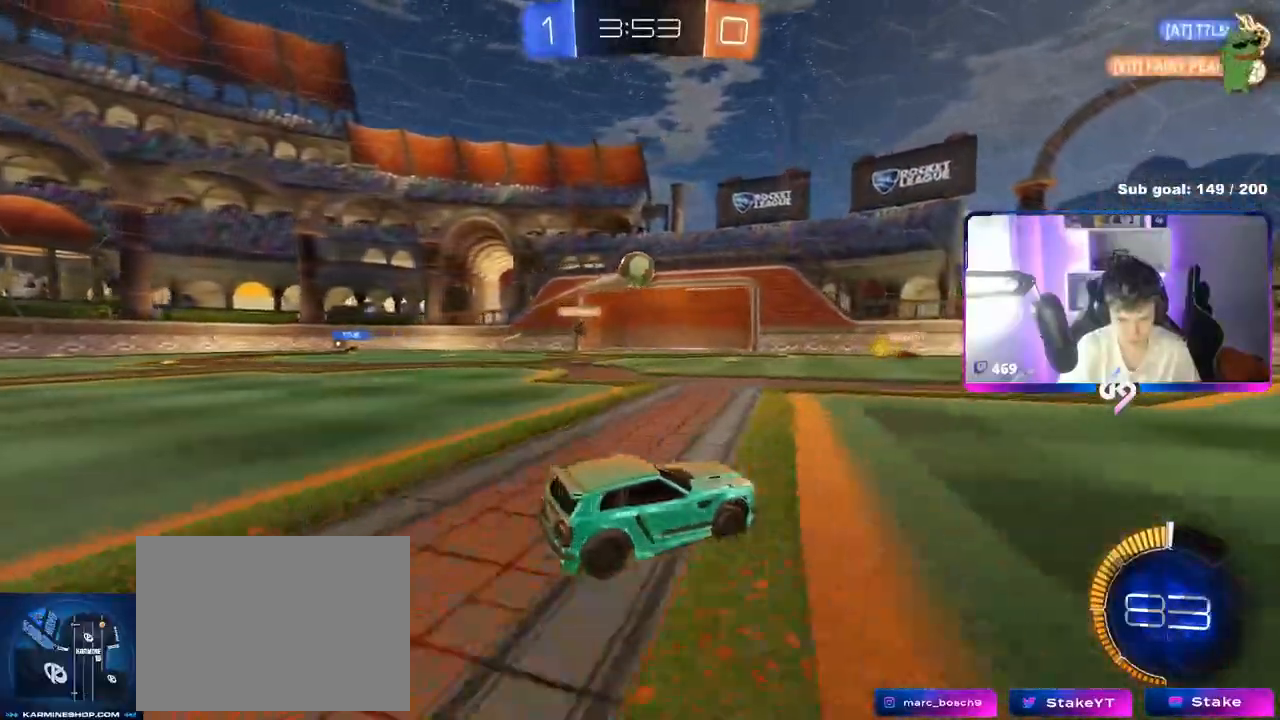
{"keys": ["d"], "mouse": [], "events": [[67, "mouse_right", "down"], [117, "a", "up"], [117, "d", "down"], [117, "s", "down"], [250, "d", "up"], [250, "mouse_left", "down"], [250, "s", "up"], [384, "mouse_left", "up"], [384, "mouse_right", "up"], [501, "d", "down"]]}
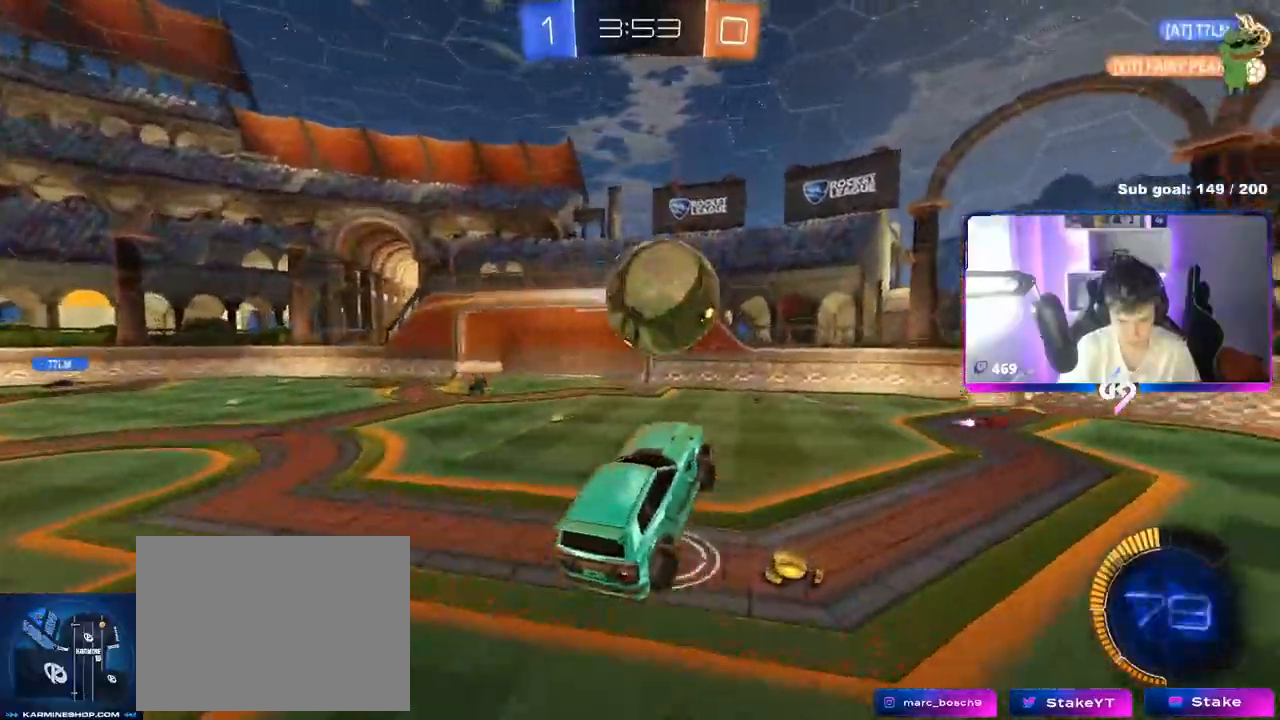
{"keys": ["a", "s", "shift"], "mouse": [], "mouse_move": "still", "events": [[116, "mouse_left", "down"], [116, "shift", "down"], [166, "a", "down"], [166, "d", "up"], [266, "s", "down"], [450, "mouse_left", "up"]]}
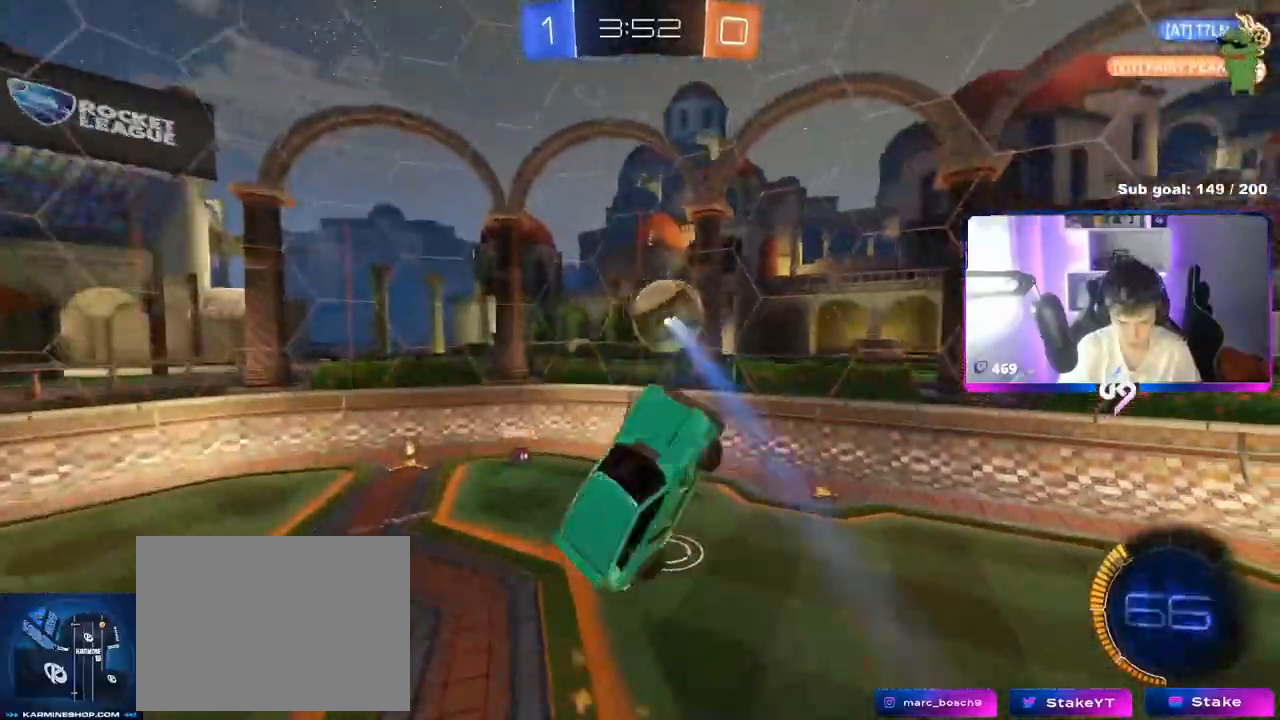
{"keys": ["a", "shift"], "mouse": [], "mouse_move": "up-left", "events": [[50, "shift", "up"], [100, "d", "down"], [184, "mouse_left", "down"], [250, "shift", "down"], [300, "d", "up"], [350, "s", "up"], [434, "mouse_left", "up"]]}
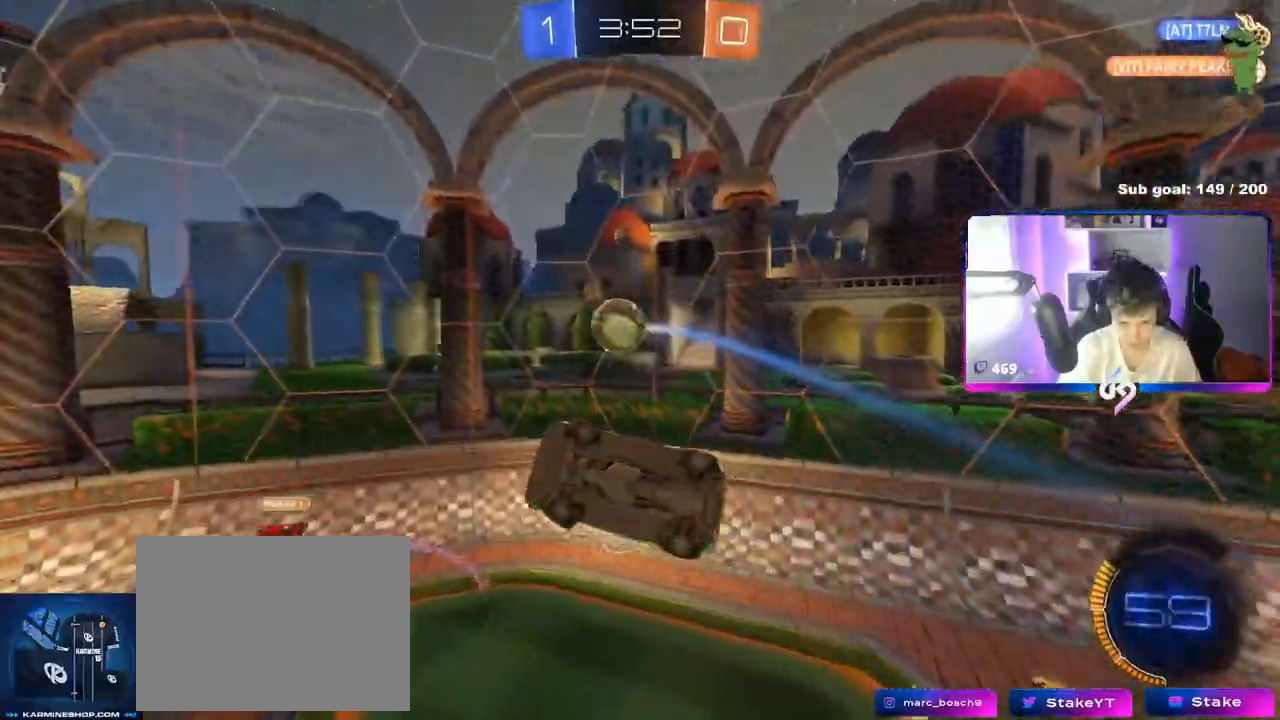
{"keys": ["a", "shift"], "mouse": ["left"], "mouse_move": "still", "events": [[83, "w", "down"], [283, "shift", "up"], [367, "mouse_left", "down"], [417, "w", "up"], [433, "shift", "down"]]}
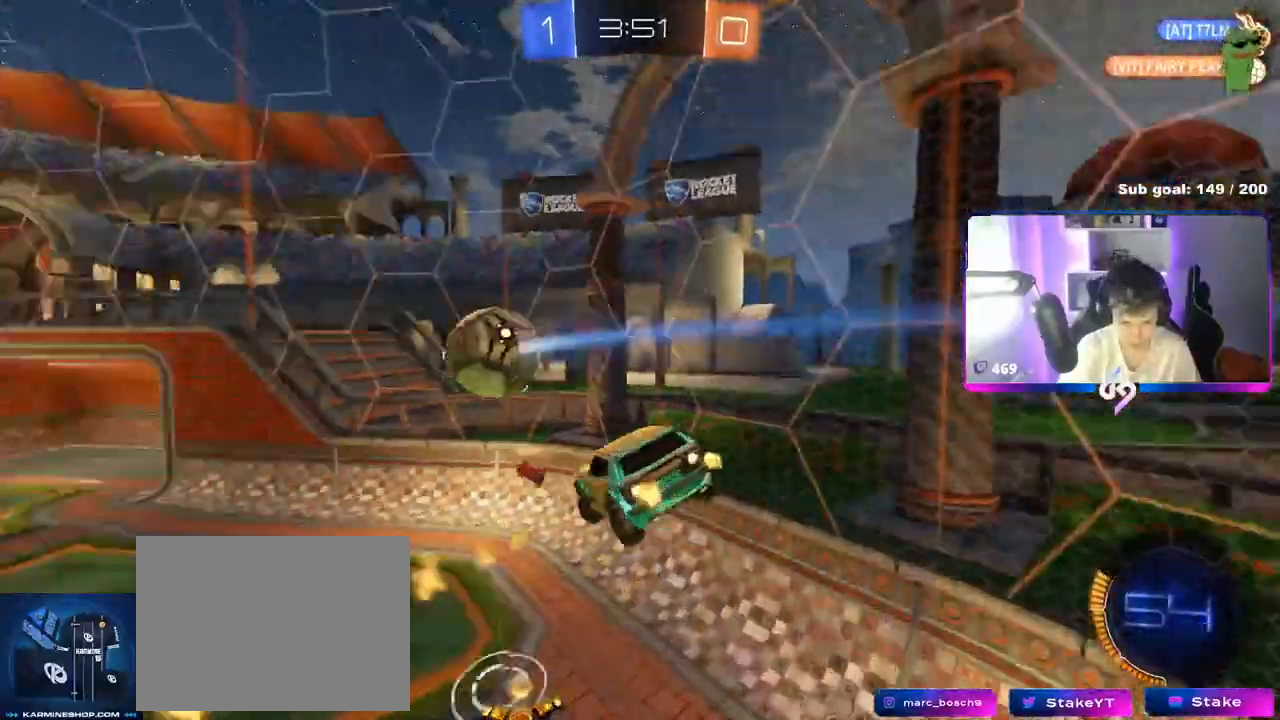
{"keys": ["w"], "mouse": ["left"], "mouse_move": "still", "events": [[134, "s", "down"], [134, "shift", "up"], [184, "a", "up"], [234, "s", "up"], [384, "d", "down"], [400, "w", "down"], [501, "d", "up"]]}
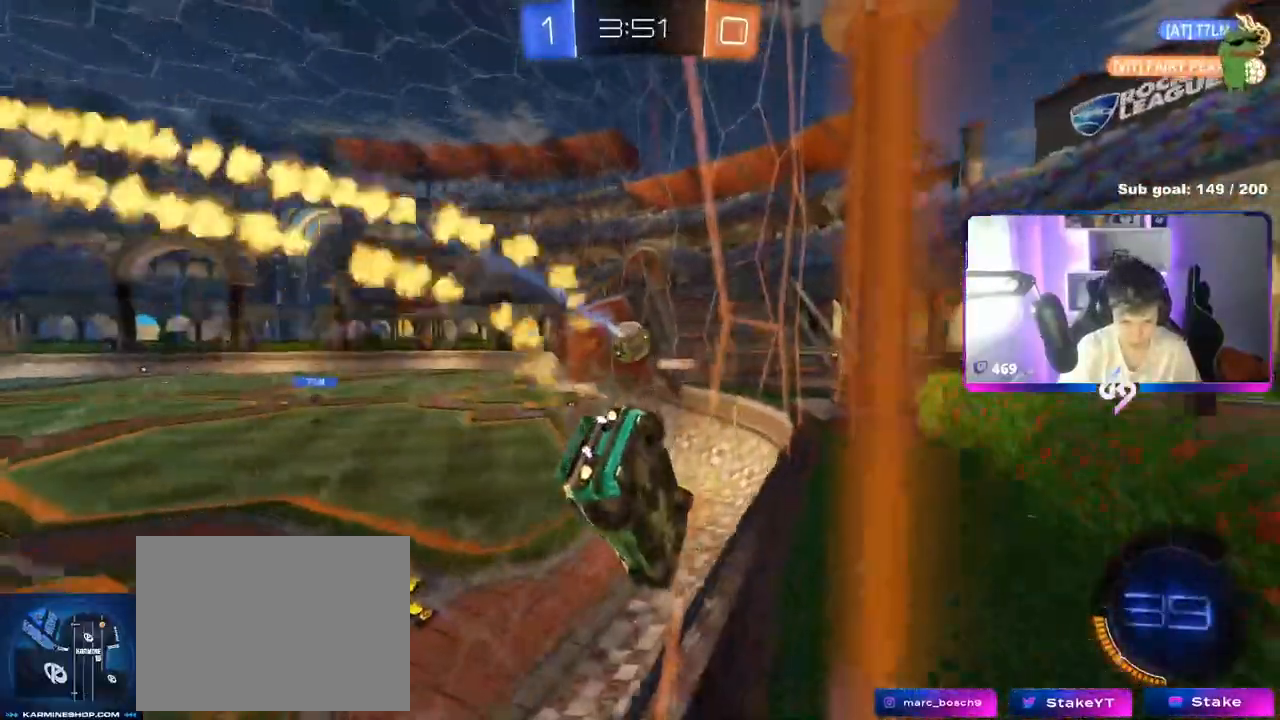
{"keys": ["a", "w"], "mouse": ["left"], "mouse_move": "still", "events": [[183, "a", "down"]]}
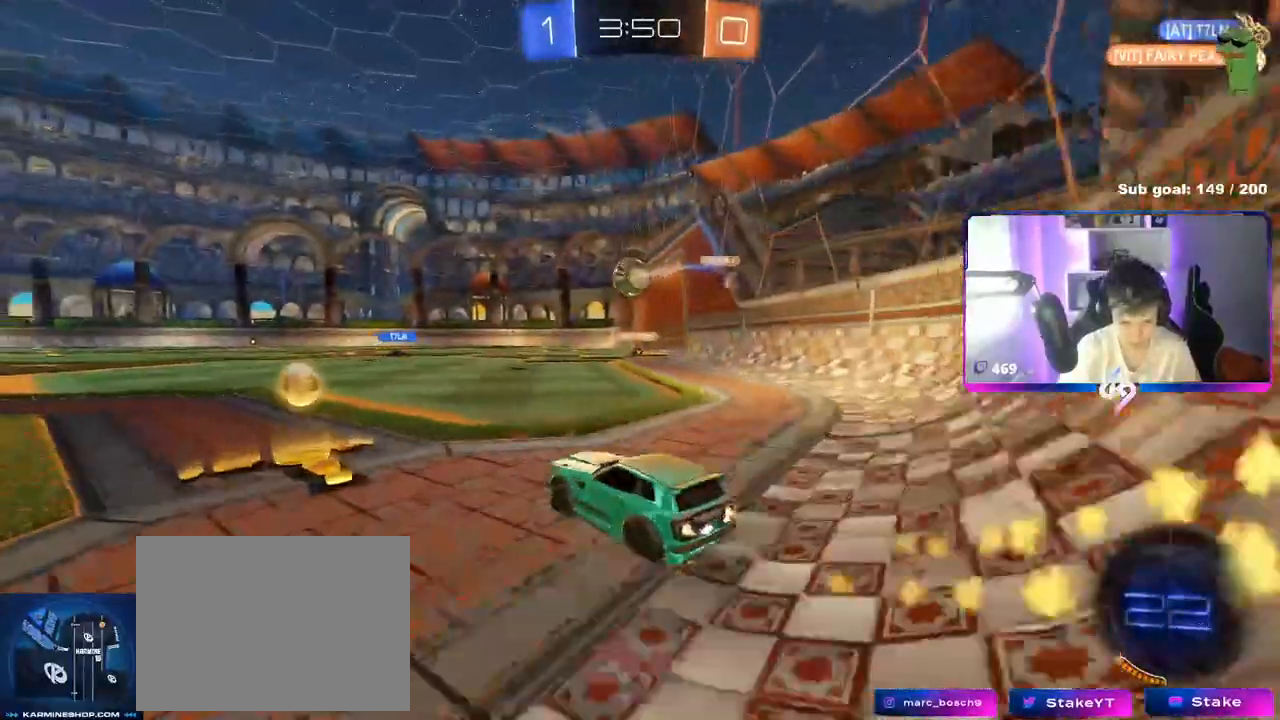
{"keys": ["w"], "mouse": [], "mouse_move": "still", "events": [[117, "a", "up"], [167, "d", "down"], [200, "mouse_left", "up"], [300, "d", "up"]]}
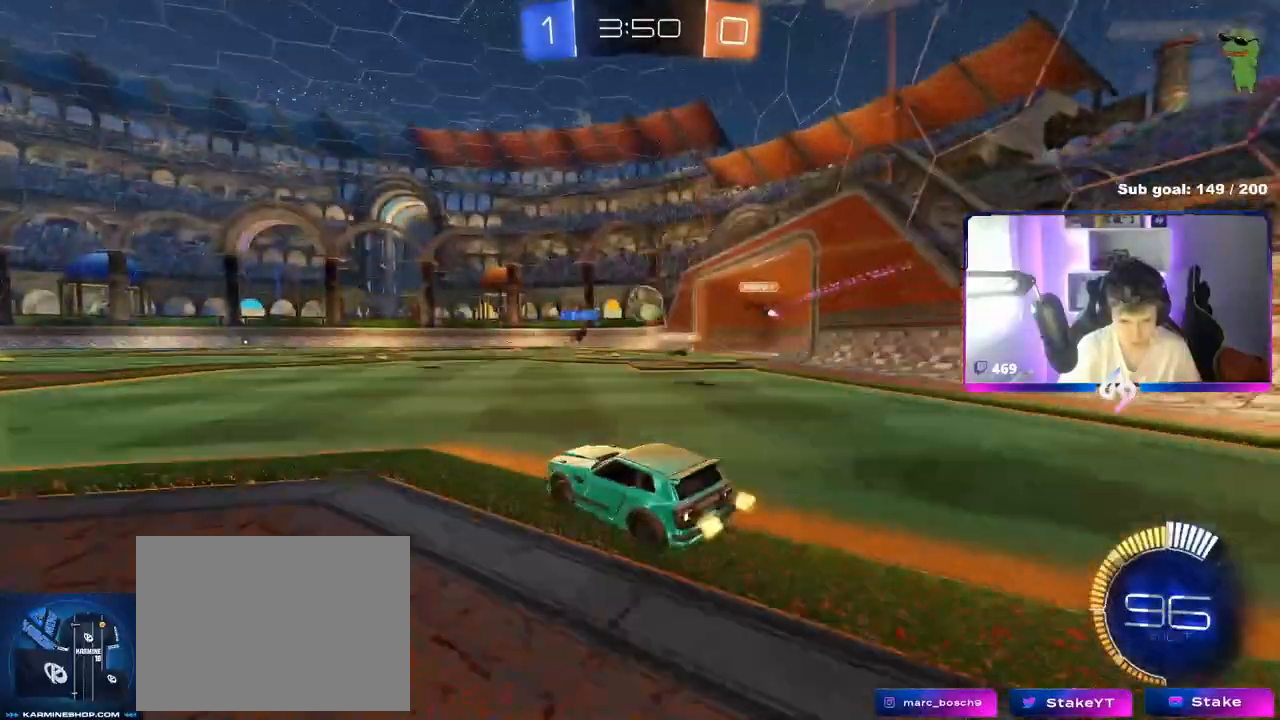
{"keys": ["a", "w"], "mouse": [], "mouse_move": "still", "events": [[33, "d", "down"], [317, "d", "up"], [467, "a", "down"]]}
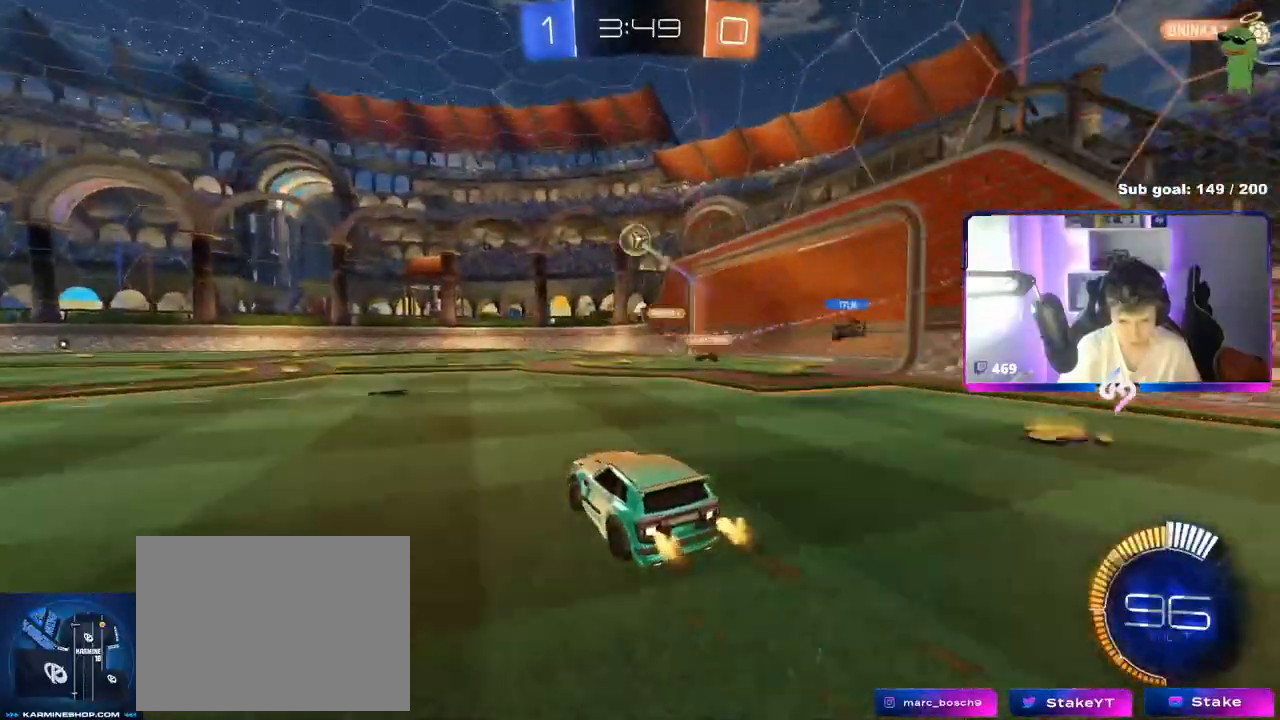
{"keys": ["a", "shift", "w"], "mouse": ["left", "right"], "mouse_move": "still", "events": [[184, "a", "up"], [267, "mouse_left", "down"], [317, "d", "down"], [367, "mouse_right", "down"], [451, "a", "down"], [451, "d", "up"], [451, "mouse_right", "up"], [451, "shift", "down"], [501, "mouse_right", "down"]]}
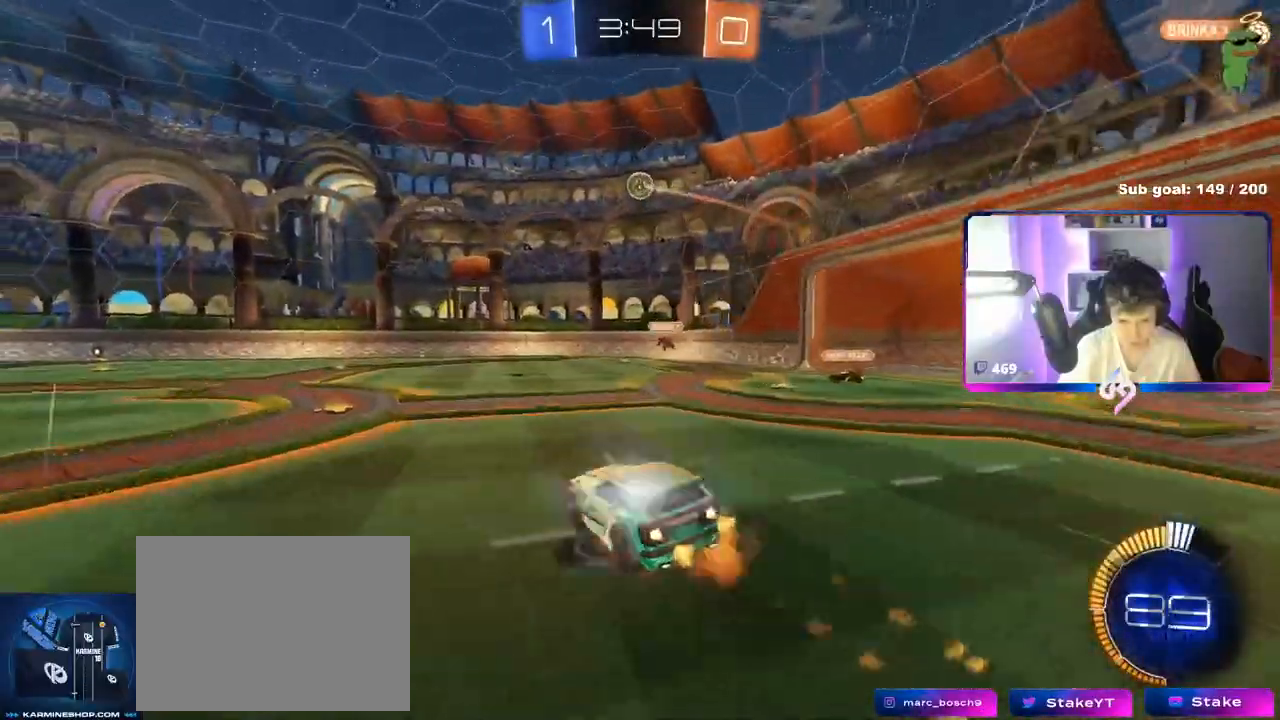
{"keys": ["a", "shift"], "mouse": ["left"], "mouse_move": "still", "events": [[133, "s", "down"], [133, "w", "up"], [233, "mouse_right", "up"], [417, "s", "up"]]}
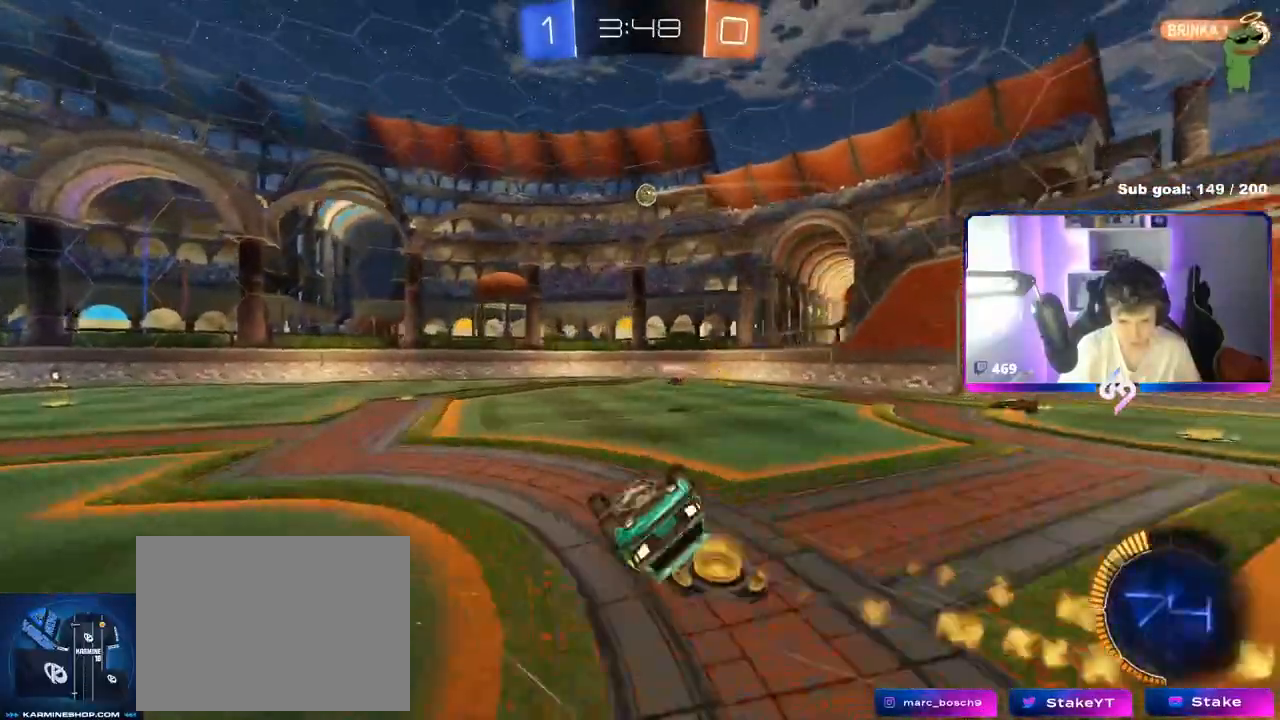
{"keys": [], "mouse": [], "mouse_move": "still", "events": [[17, "mouse_left", "up"], [67, "s", "down"], [267, "shift", "up"], [301, "s", "up"], [351, "a", "up"]]}
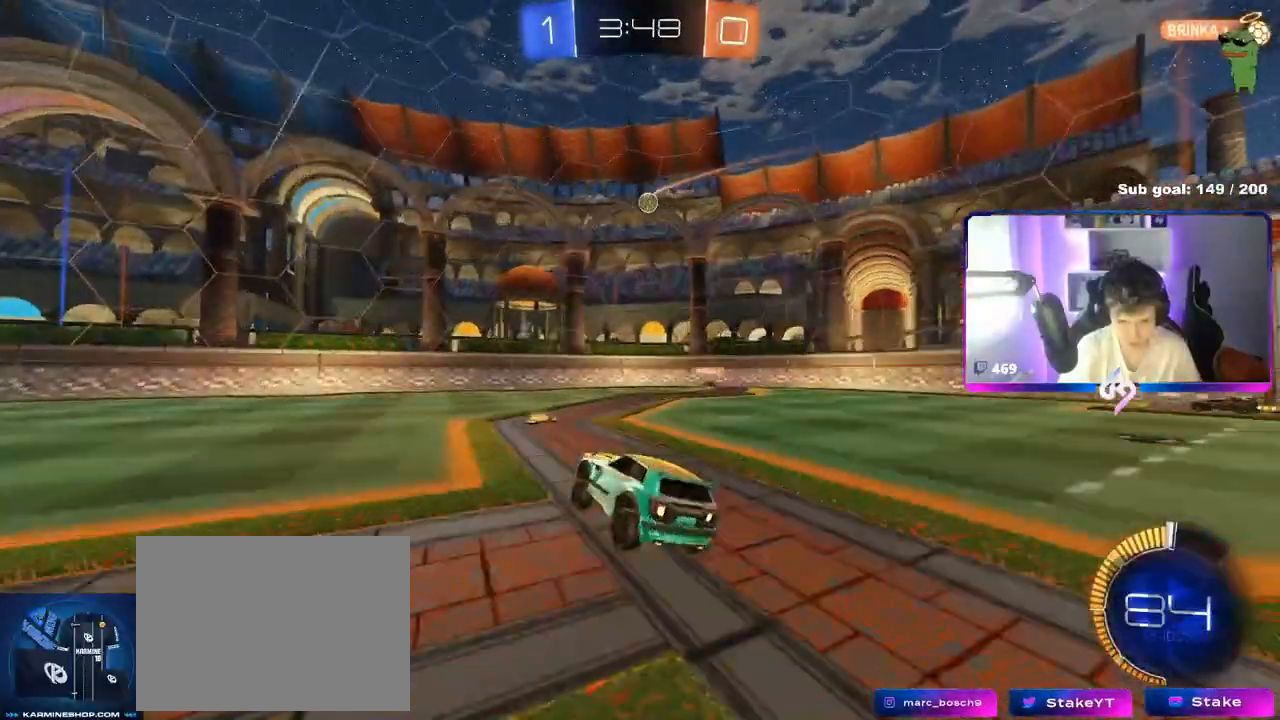
{"keys": ["w"], "mouse": [], "mouse_move": "still", "events": [[83, "w", "down"], [217, "a", "down"], [467, "a", "up"]]}
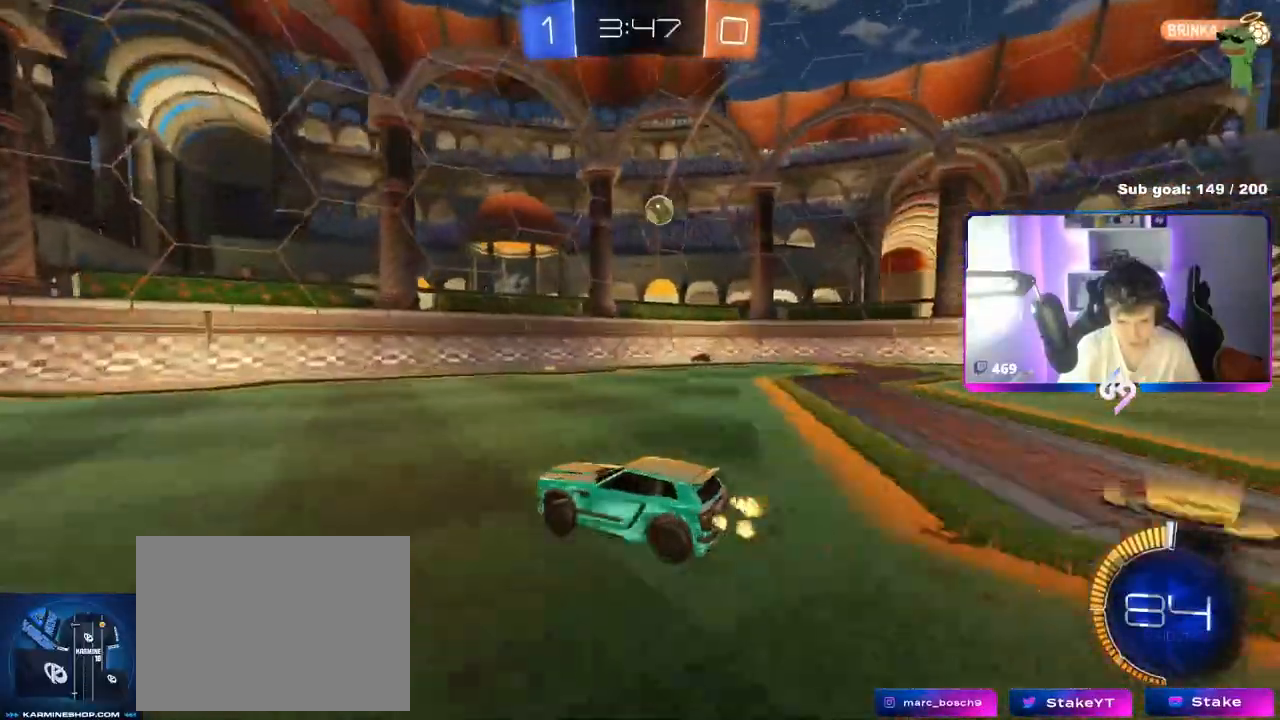
{"keys": ["w"], "mouse": [], "mouse_move": "still", "events": [[184, "a", "down"], [184, "mouse_left", "down"], [284, "a", "up"], [417, "mouse_left", "up"]]}
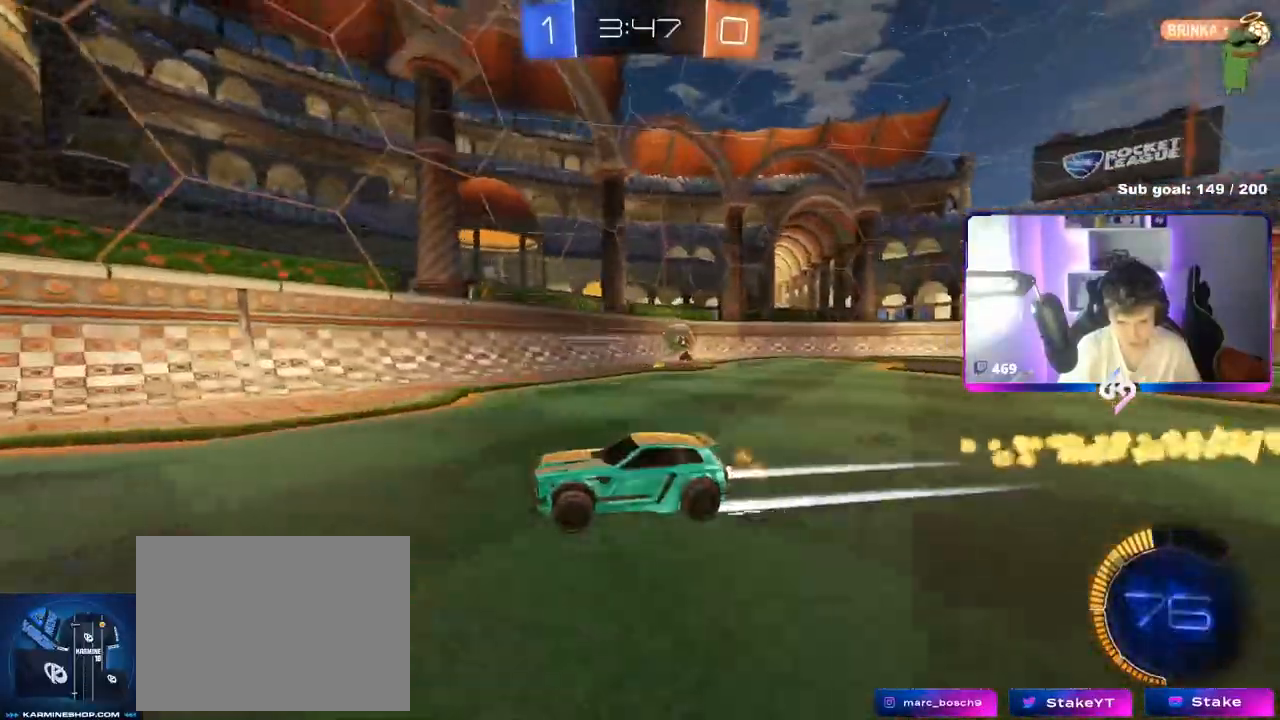
{"keys": [], "mouse": [], "mouse_move": "still", "events": [[67, "a", "down"], [250, "a", "up"], [300, "a", "down"], [300, "shift", "down"], [384, "shift", "up"], [450, "w", "up"], [484, "a", "up"]]}
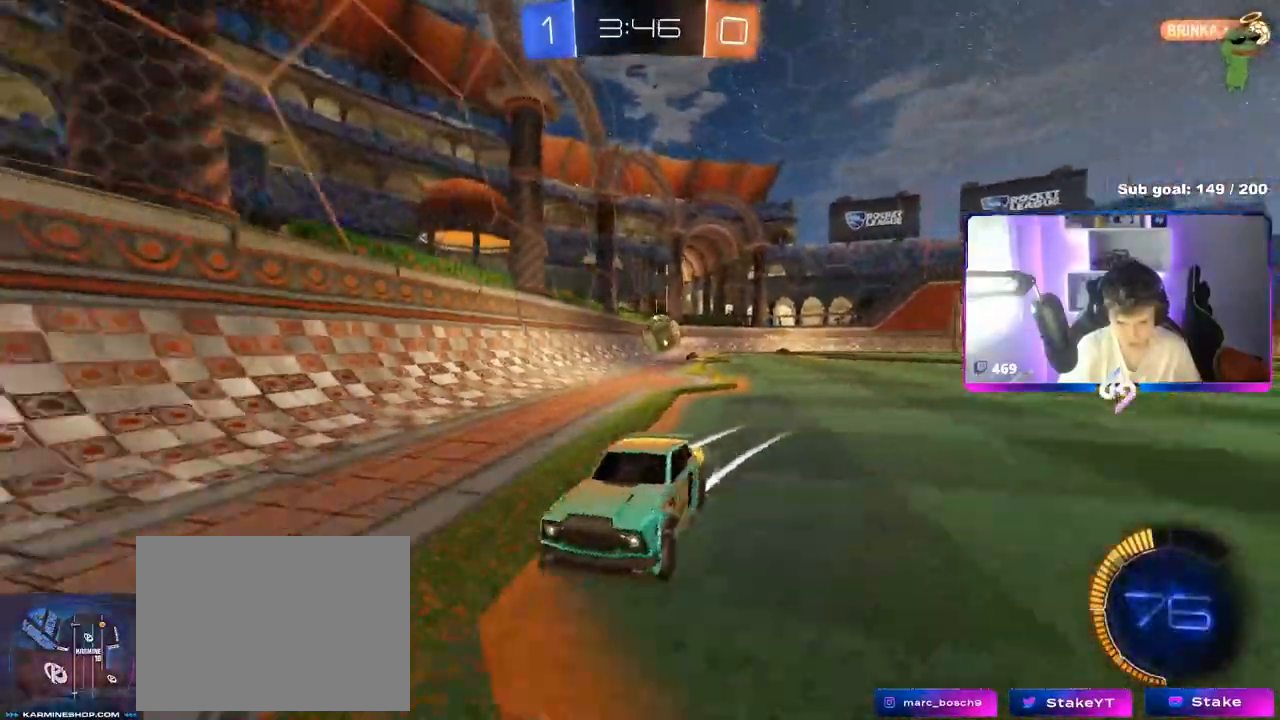
{"keys": ["d", "s"], "mouse": [], "mouse_move": "still", "events": [[34, "d", "down"], [134, "a", "down"], [184, "d", "up"], [184, "s", "down"], [401, "a", "up"], [401, "d", "down"]]}
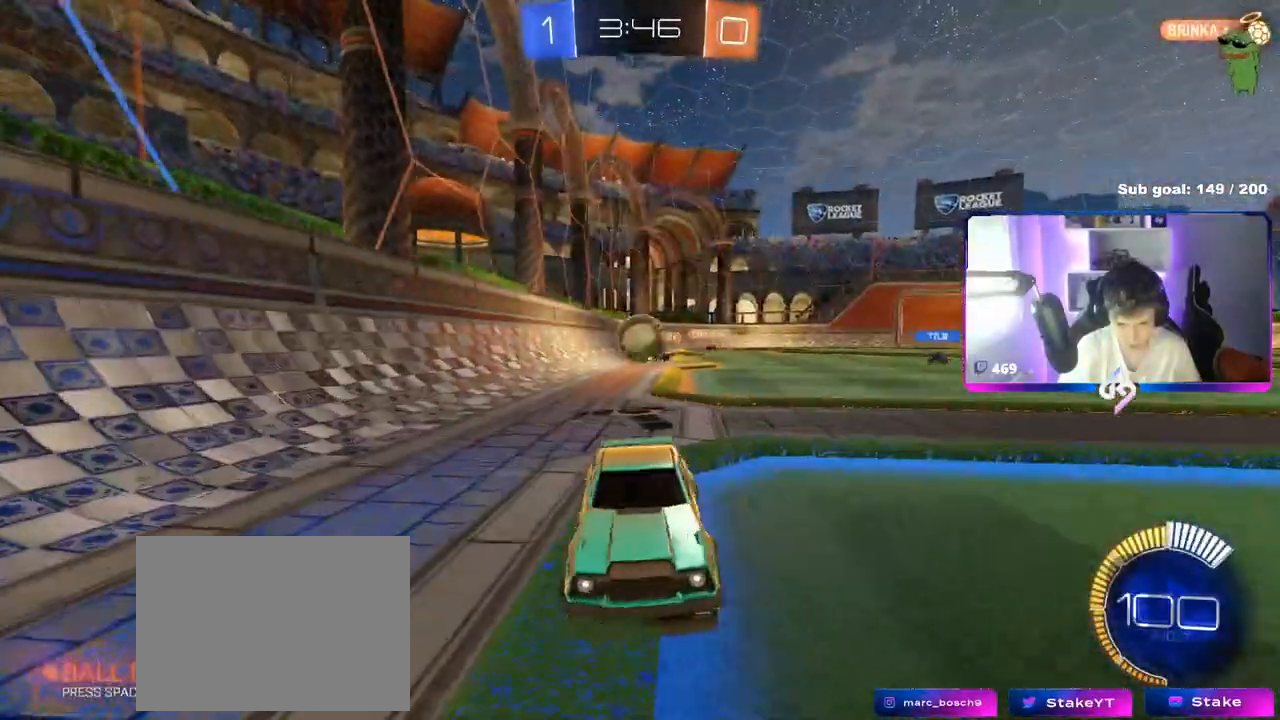
{"keys": ["d", "w"], "mouse": ["left"], "mouse_move": "still", "events": [[100, "d", "up"], [150, "s", "up"], [250, "a", "down"], [250, "mouse_left", "down"], [250, "w", "down"], [434, "a", "up"], [467, "d", "down"]]}
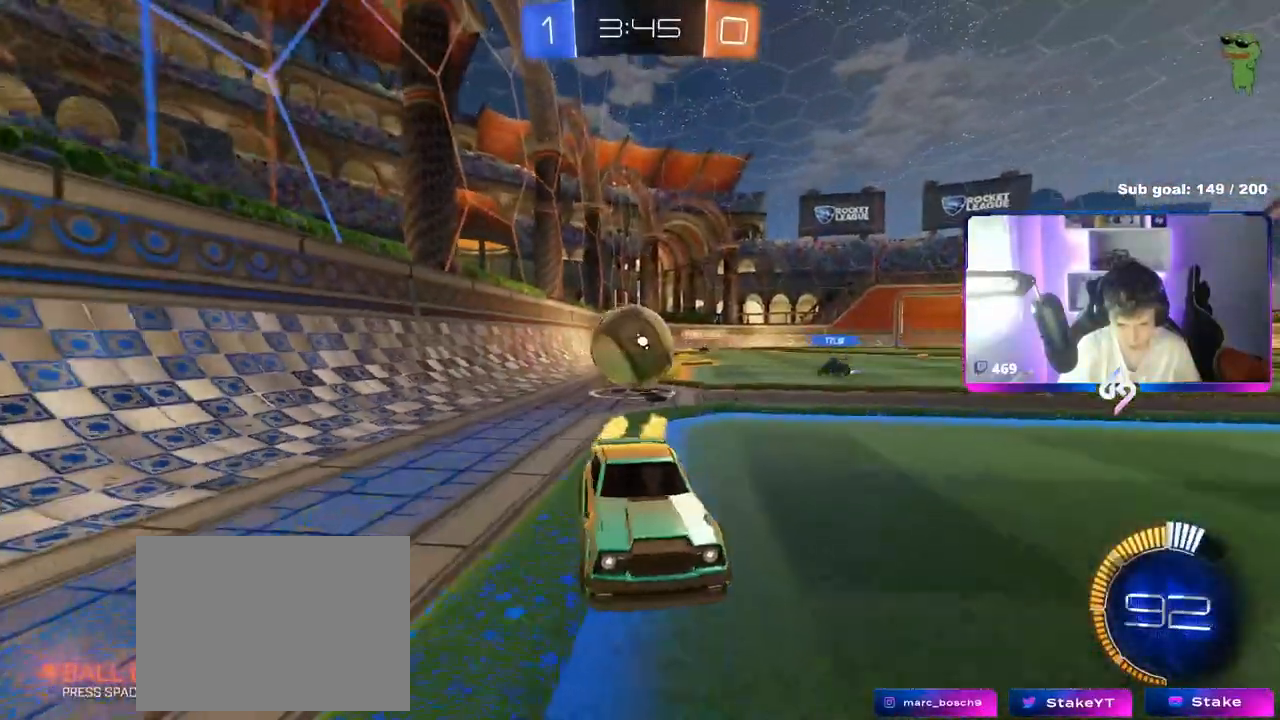
{"keys": ["a", "w"], "mouse": [], "mouse_move": "still", "events": [[67, "d", "up"], [117, "mouse_left", "up"], [484, "a", "down"]]}
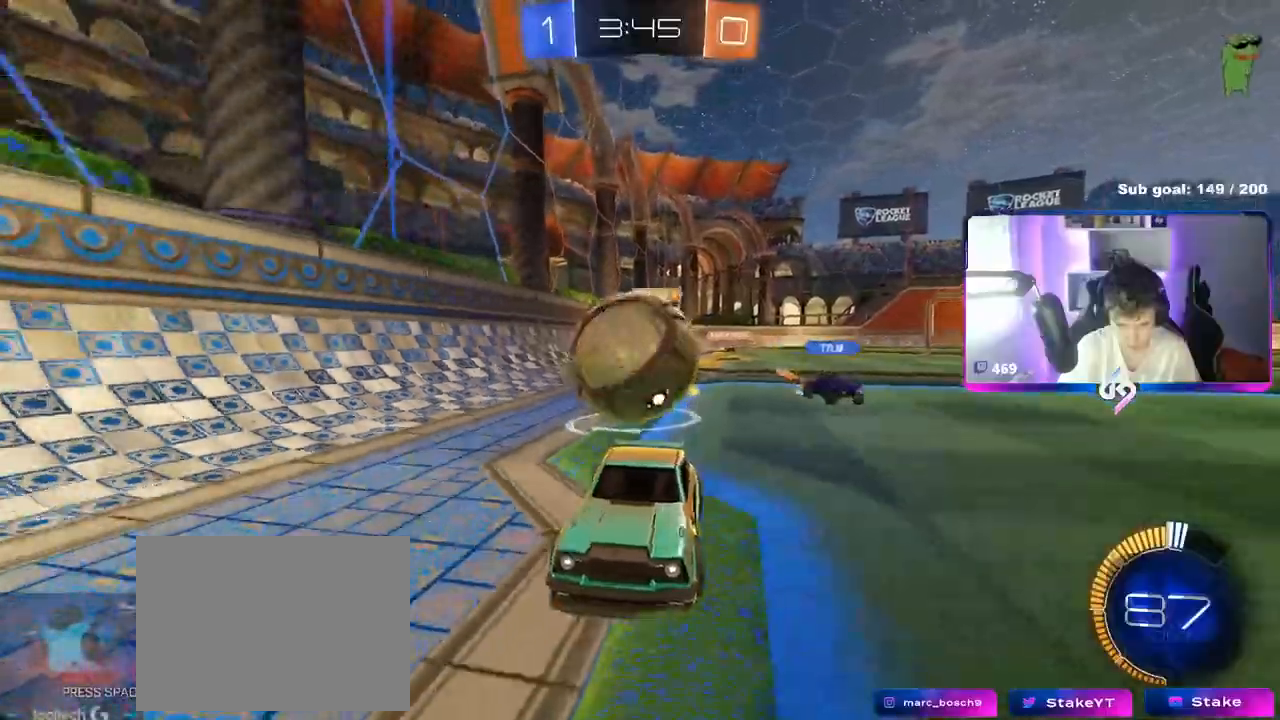
{"keys": ["w"], "mouse": ["left"], "mouse_move": "still", "events": [[33, "mouse_left", "down"], [83, "a", "up"], [117, "d", "down"], [167, "d", "up"], [367, "d", "down"], [400, "d", "up"]]}
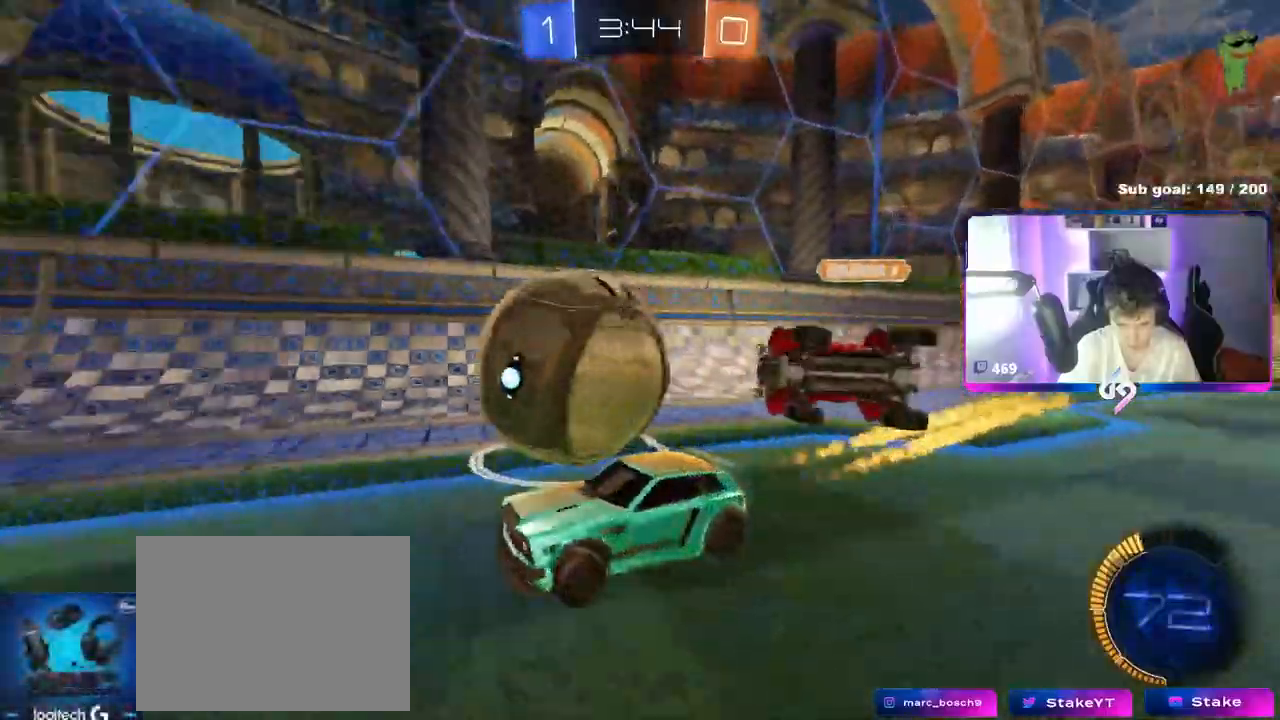
{"keys": ["a", "w"], "mouse": ["left"], "mouse_move": "still", "events": [[334, "a", "down"]]}
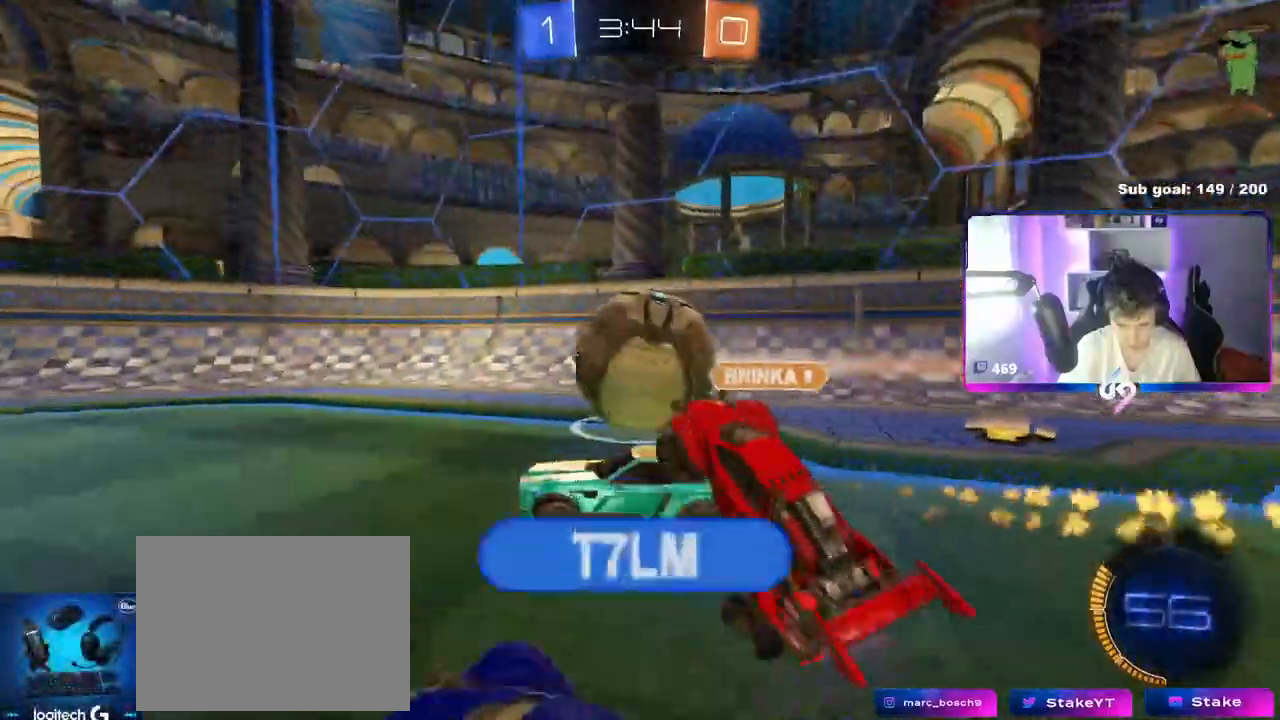
{"keys": ["a"], "mouse": [], "mouse_move": "still", "events": [[17, "mouse_left", "up"], [117, "a", "up"], [117, "d", "down"], [267, "shift", "down"], [300, "shift", "up"], [350, "a", "down"], [350, "d", "up"], [450, "w", "up"]]}
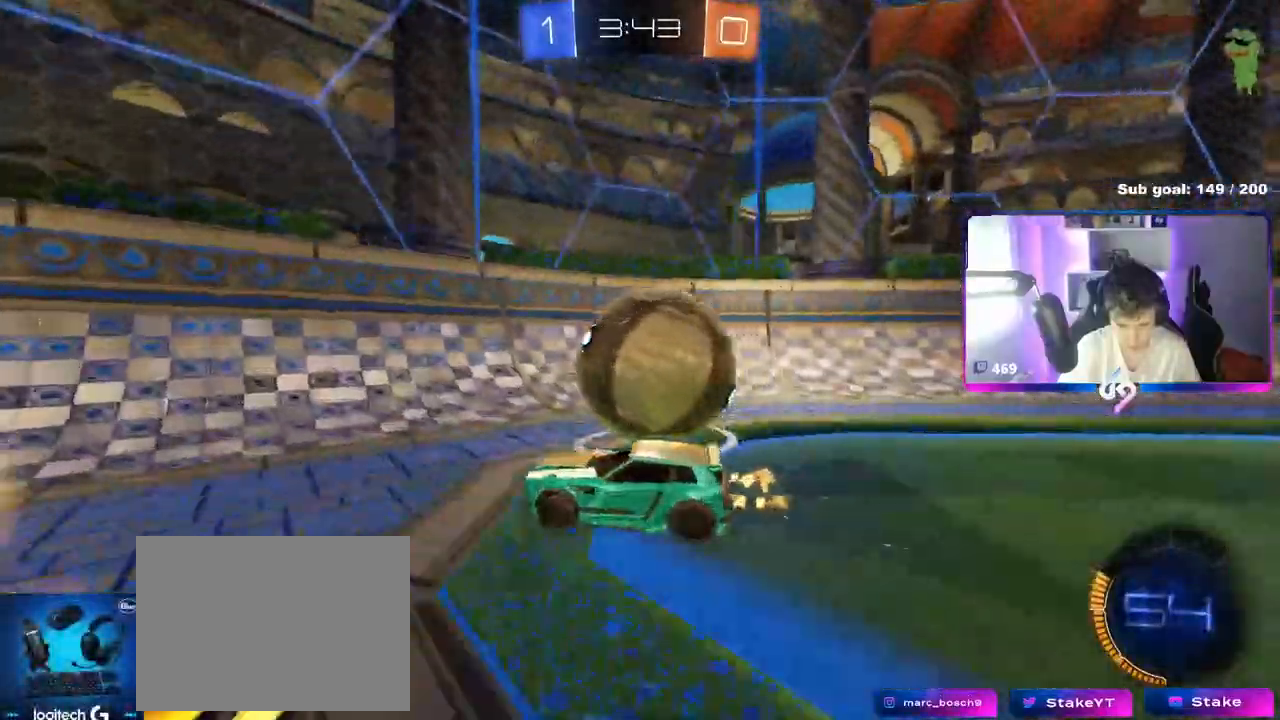
{"keys": ["d", "w"], "mouse": ["left"], "mouse_move": "still", "events": [[34, "s", "down"], [134, "d", "down"], [184, "a", "up"], [217, "s", "up"], [317, "d", "up"], [317, "w", "down"], [451, "d", "down"], [451, "mouse_left", "down"]]}